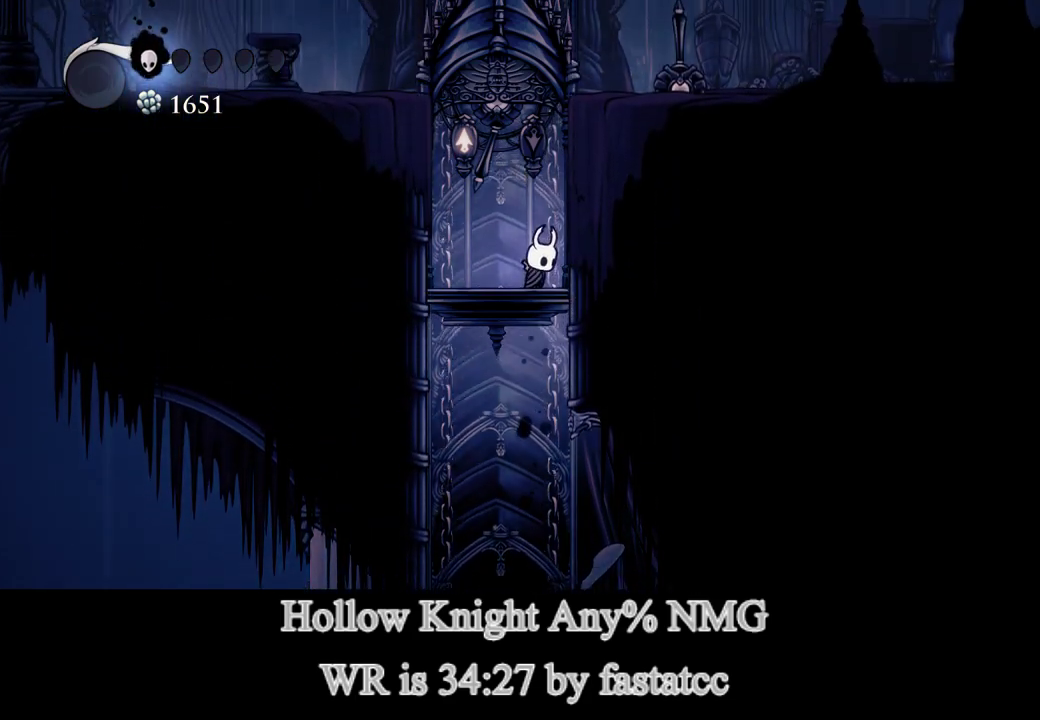
Gameplay with a controller (PlayStation layout); each line is a JSON object with the inputs held at the frame after it. "events" lists button and stick changes between this image and that frame as [ms after this image, input, new state], when the widget could be followed in between. Not read: L3 R3.
{"buttons": [], "left_stick": "right", "right_stick": "center", "events": [[233, "left_stick", "right"]]}
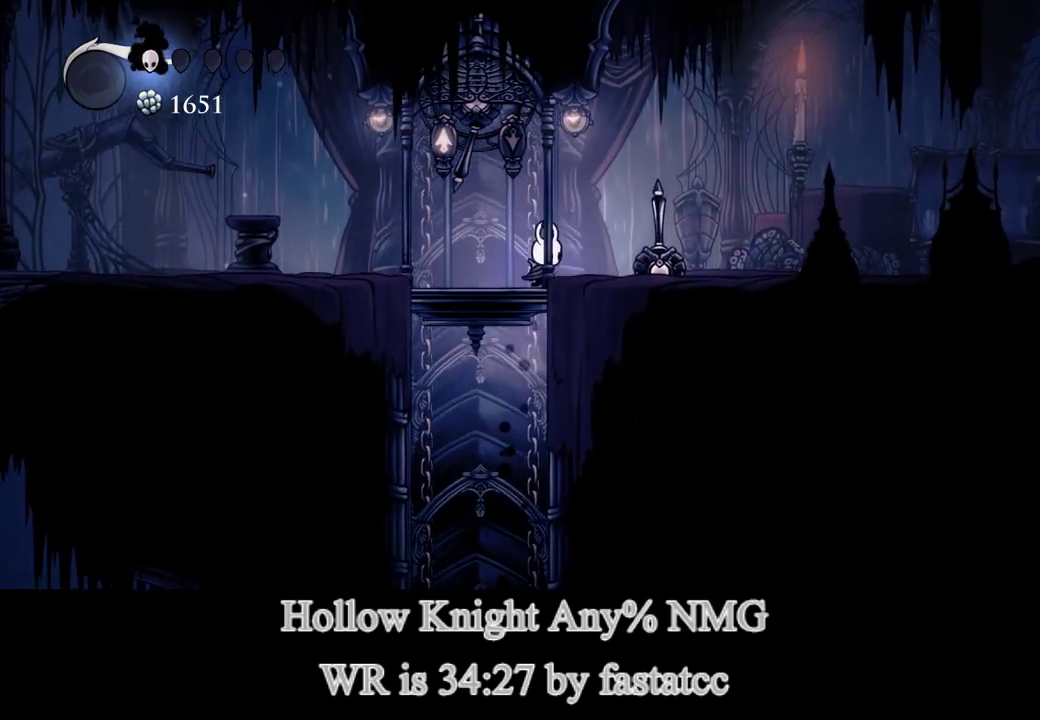
{"buttons": [], "left_stick": "right", "right_stick": "center", "events": [[67, "TRIANGLE", "down"], [367, "TRIANGLE", "up"]]}
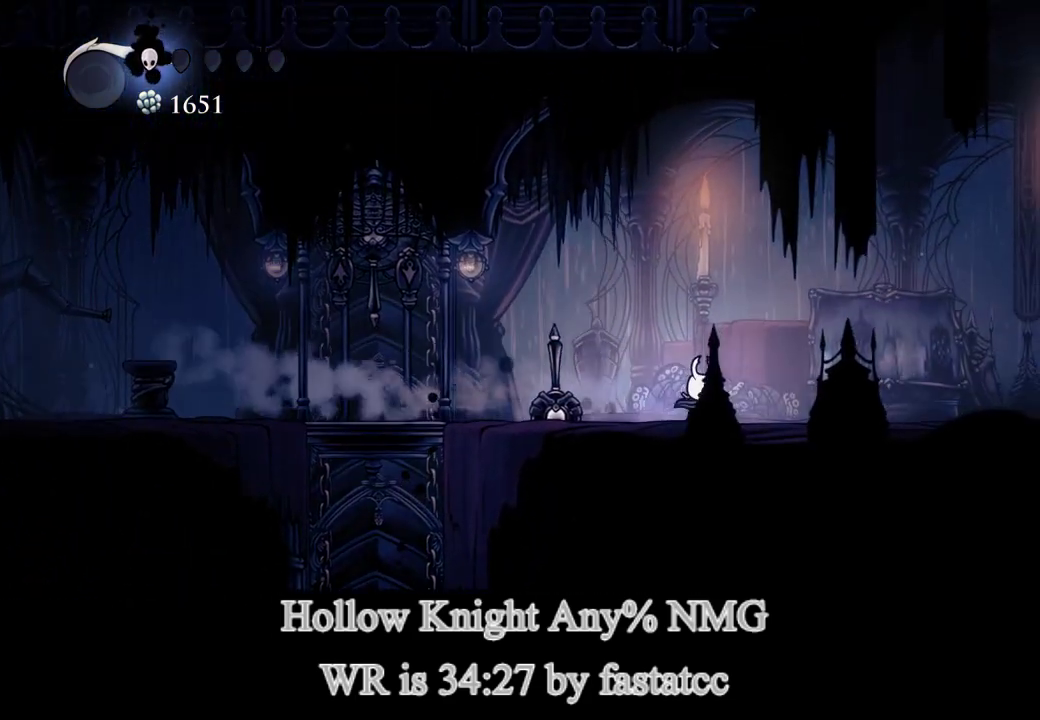
{"buttons": [], "left_stick": "right", "right_stick": "center", "events": [[100, "TRIANGLE", "down"], [433, "TRIANGLE", "up"]]}
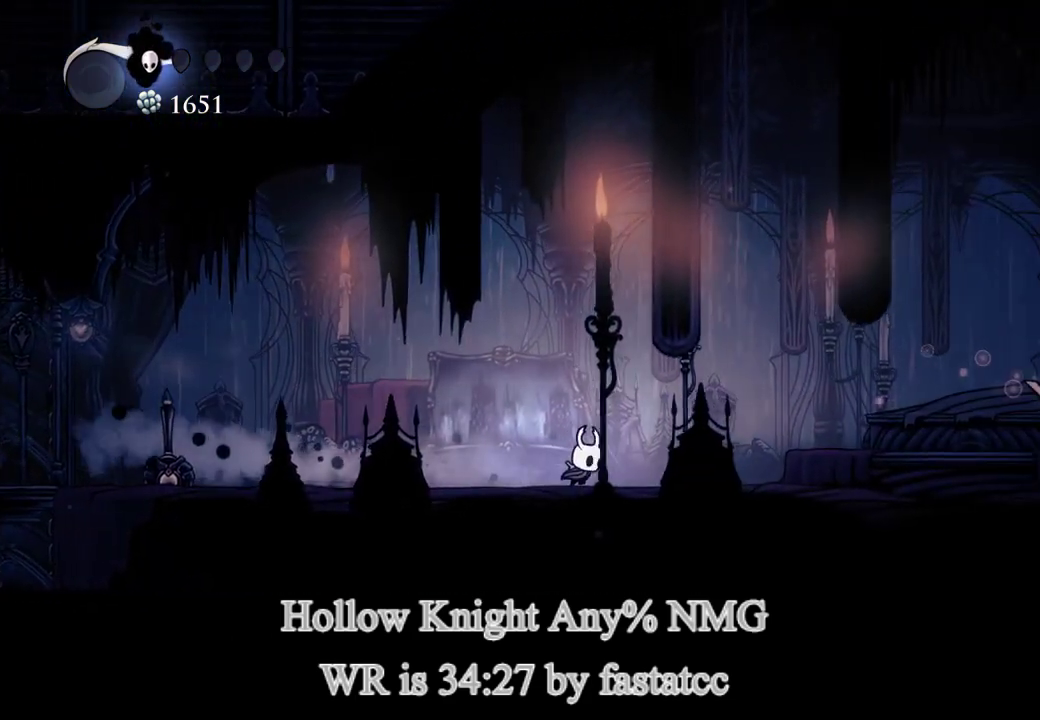
{"buttons": [], "left_stick": "right", "right_stick": "center", "events": []}
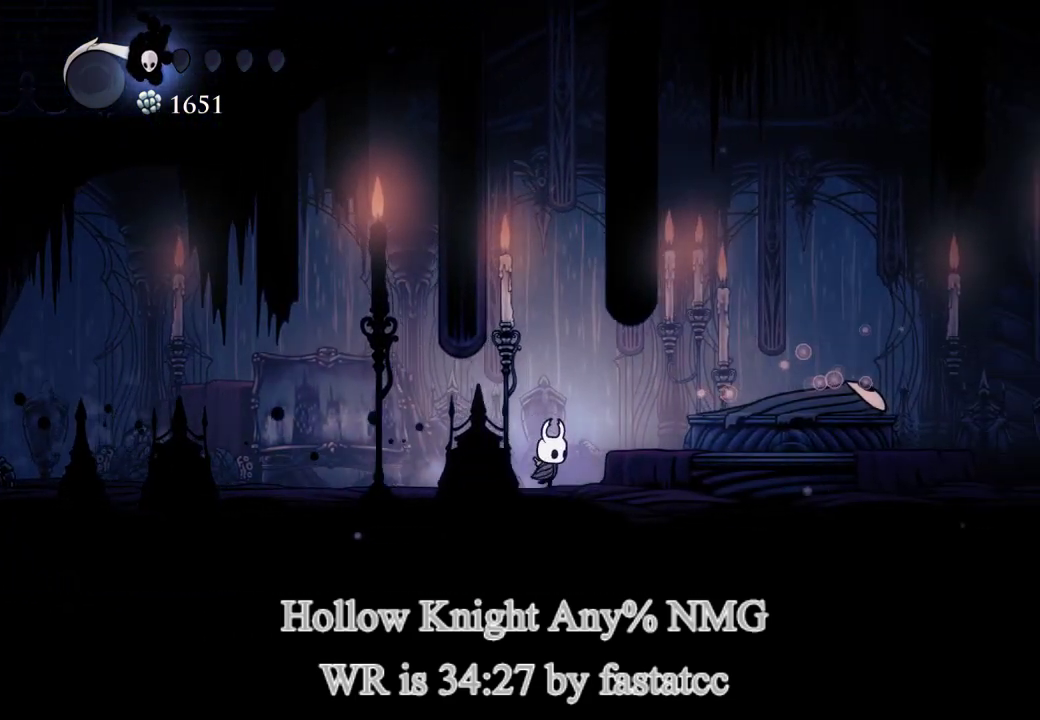
{"buttons": ["SQUARE"], "left_stick": "center", "right_stick": "center", "events": [[167, "SQUARE", "down"], [233, "left_stick", "center"]]}
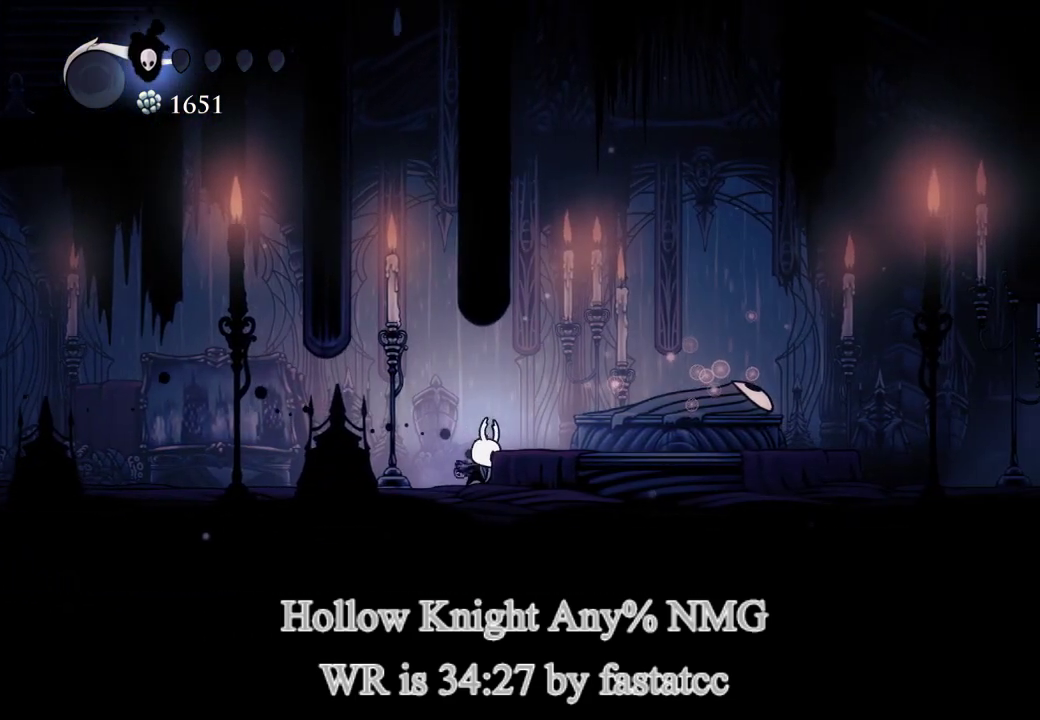
{"buttons": ["SQUARE"], "left_stick": "center", "right_stick": "center", "events": []}
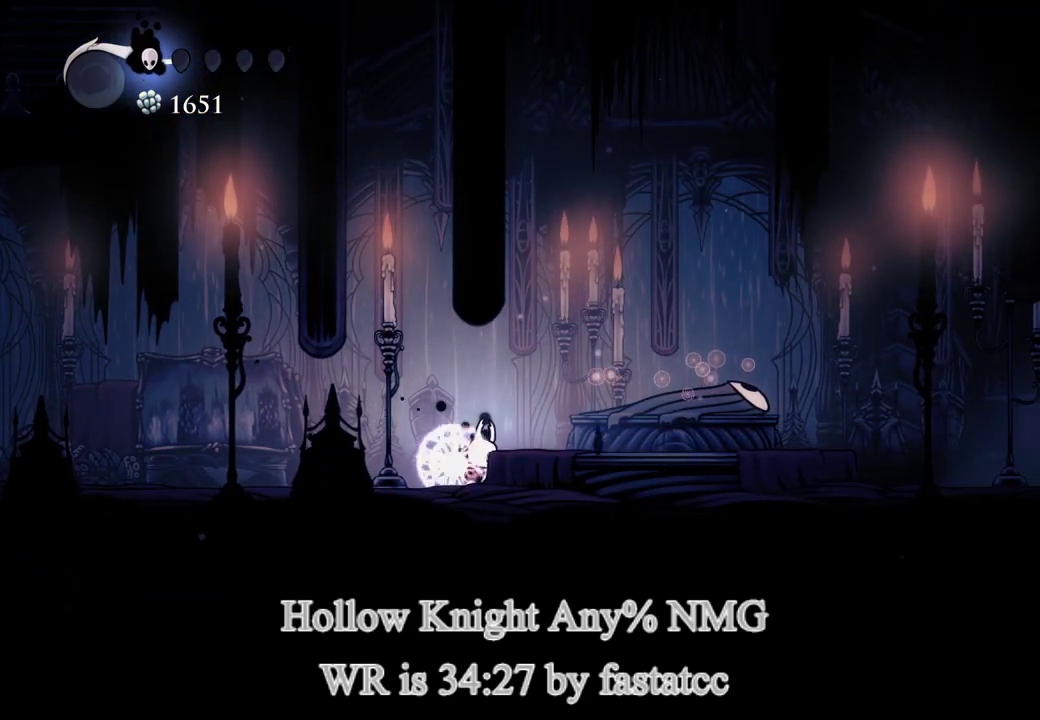
{"buttons": [], "left_stick": "center", "right_stick": "center", "events": [[400, "SQUARE", "up"]]}
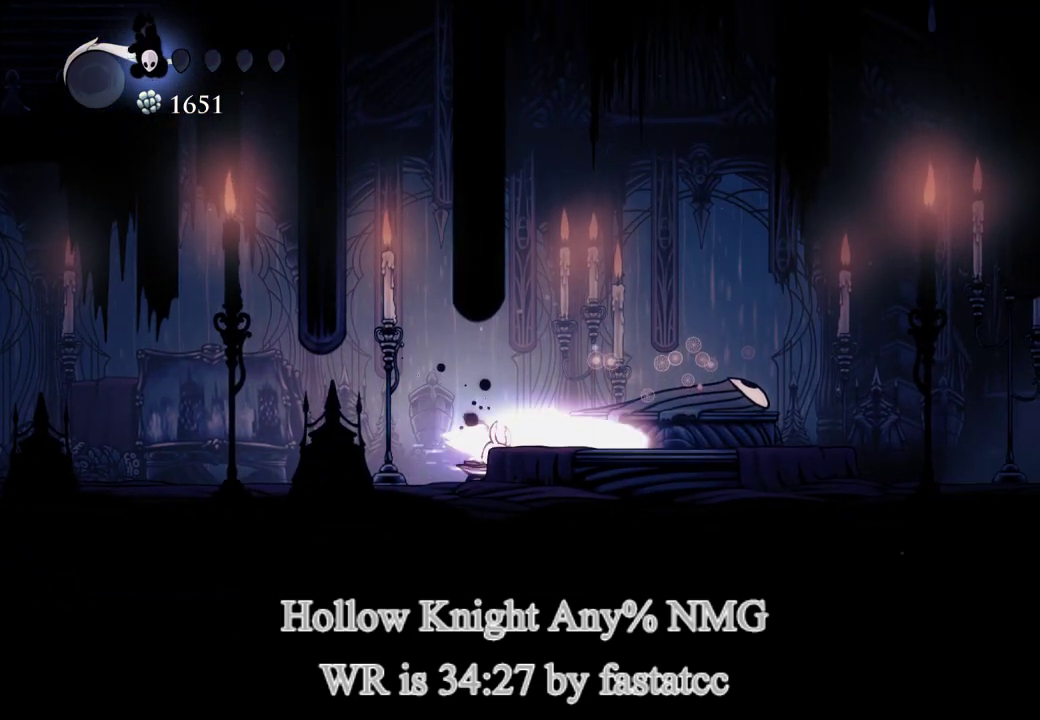
{"buttons": [], "left_stick": "center", "right_stick": "center", "events": []}
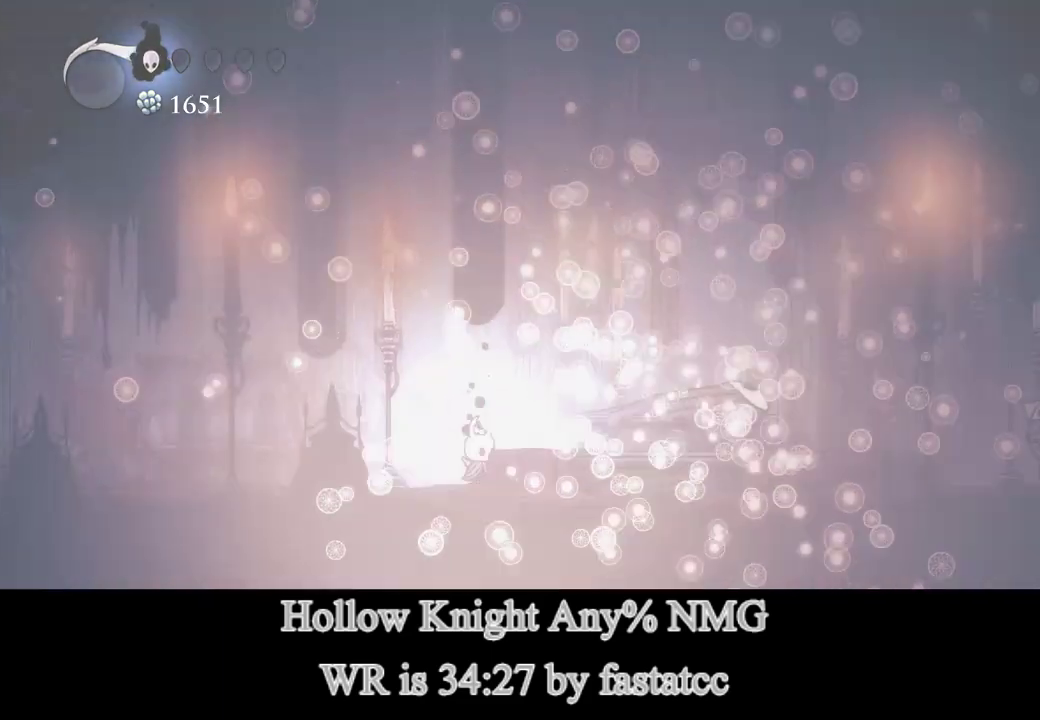
{"buttons": [], "left_stick": "center", "right_stick": "center", "events": []}
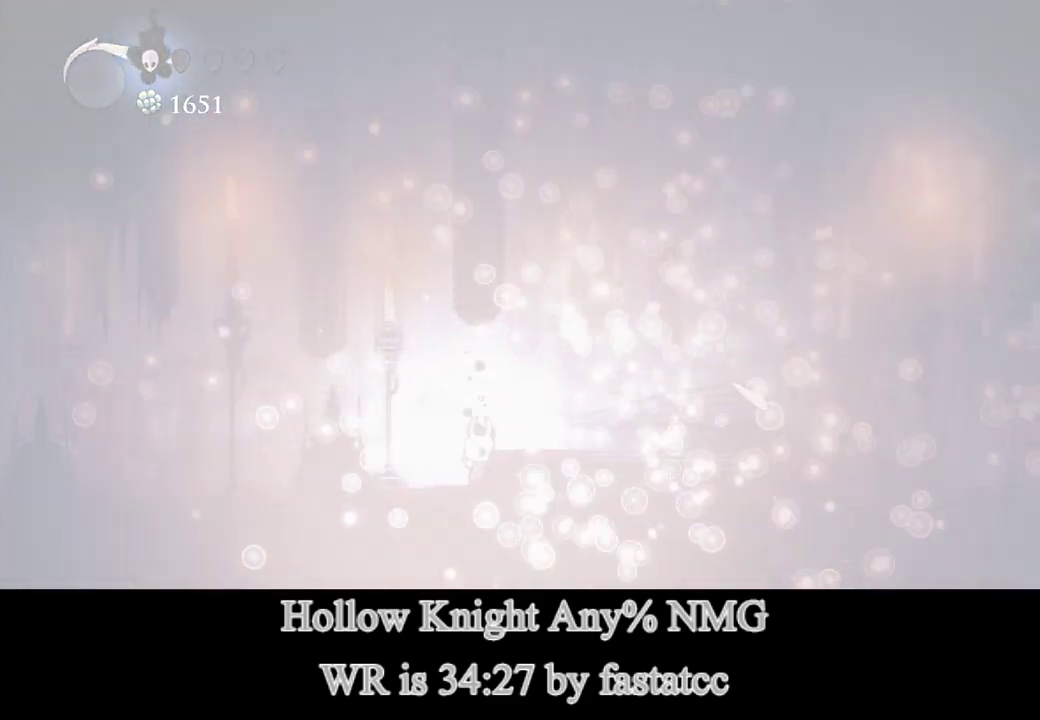
{"buttons": [], "left_stick": "center", "right_stick": "center", "events": []}
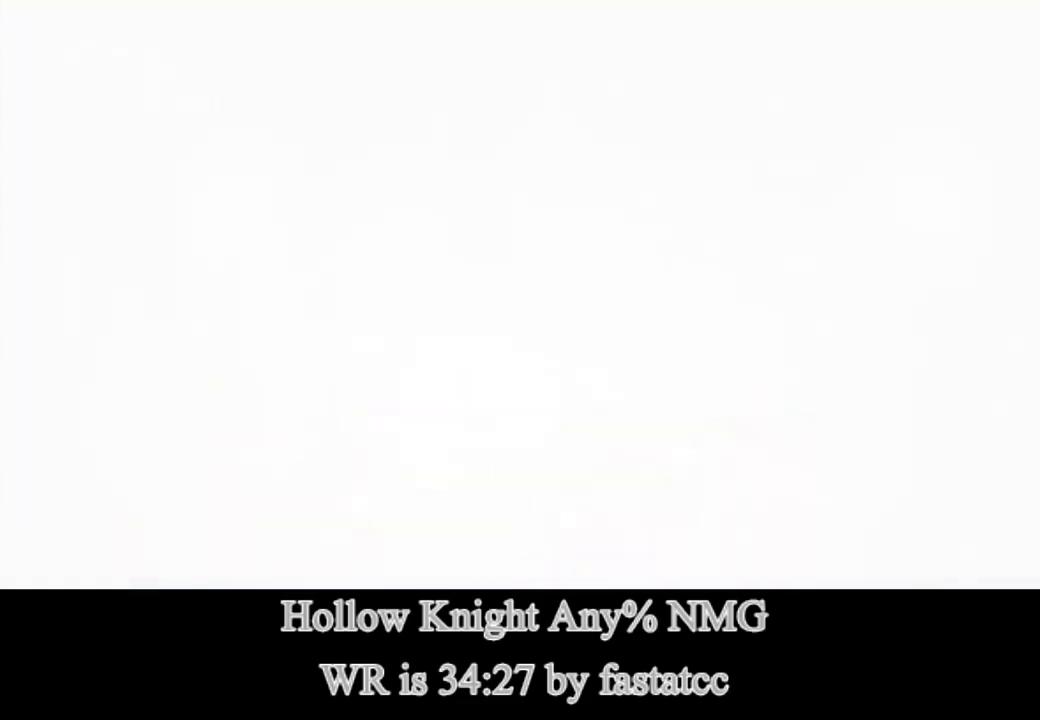
{"buttons": [], "left_stick": "center", "right_stick": "center", "events": []}
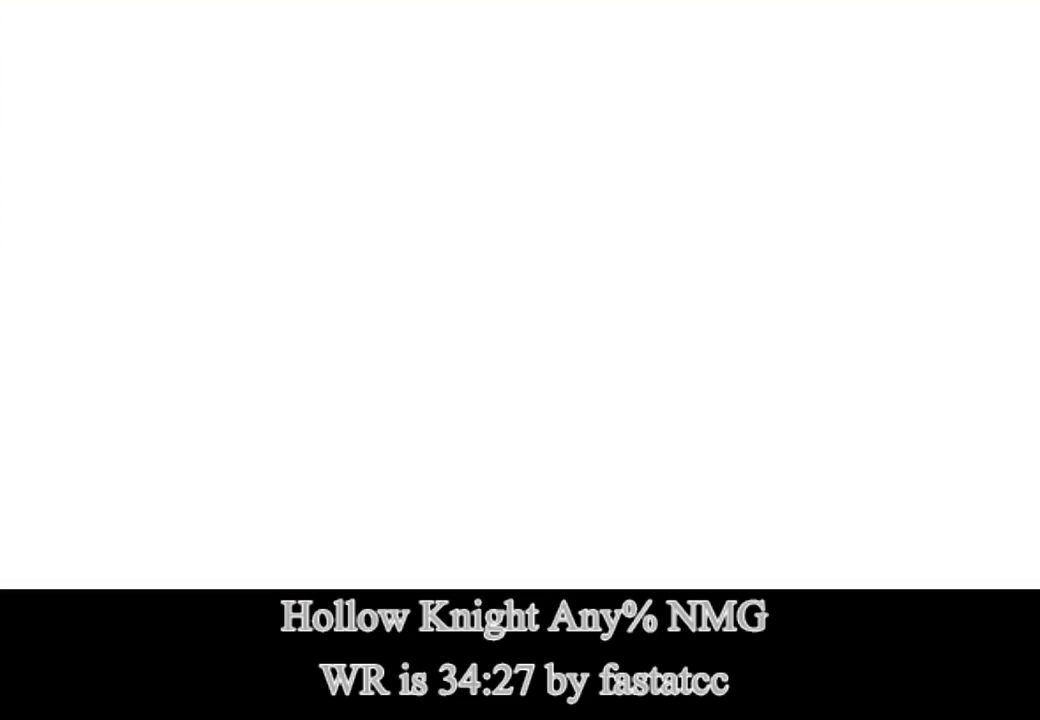
{"buttons": [], "left_stick": "center", "right_stick": "center", "events": []}
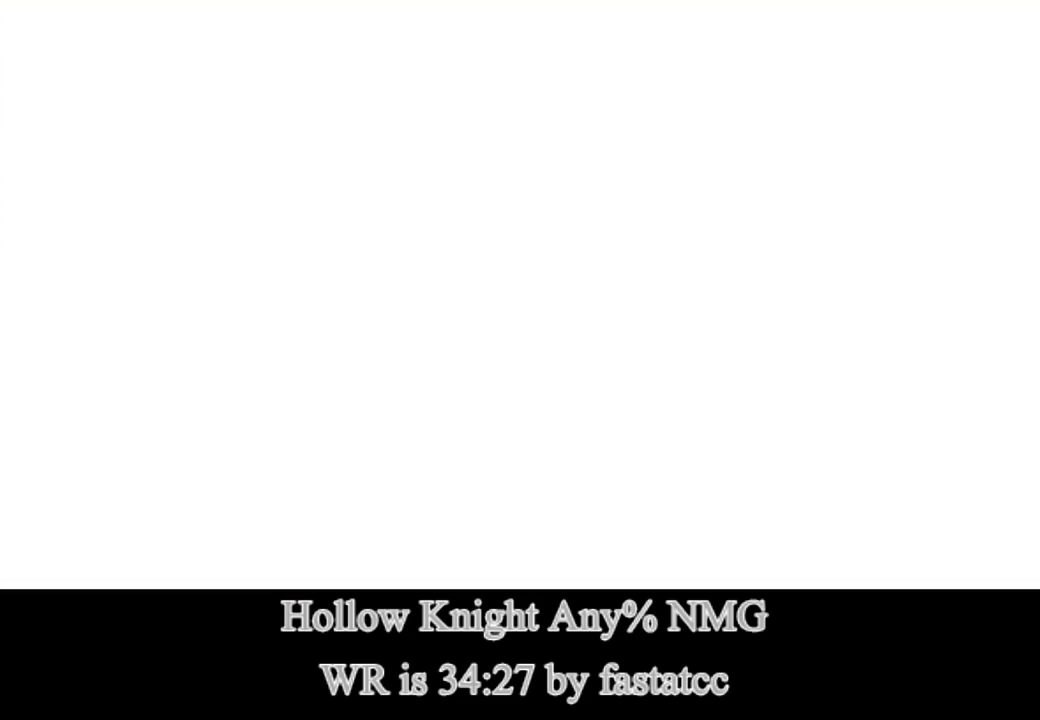
{"buttons": [], "left_stick": "center", "right_stick": "center", "events": []}
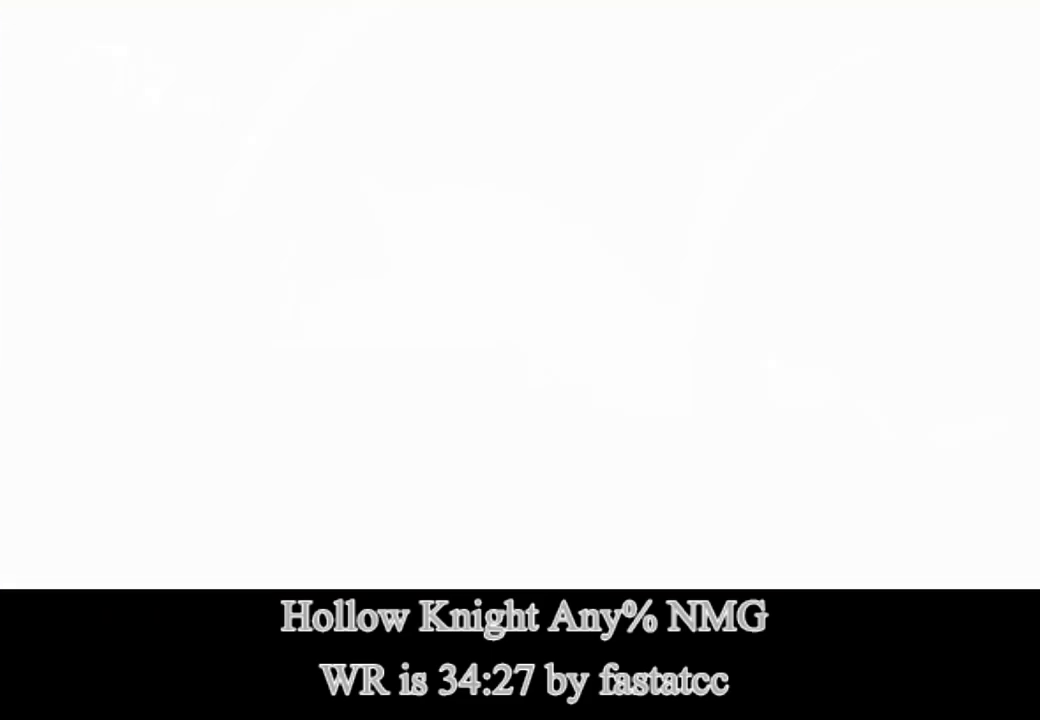
{"buttons": [], "left_stick": "center", "right_stick": "center", "events": []}
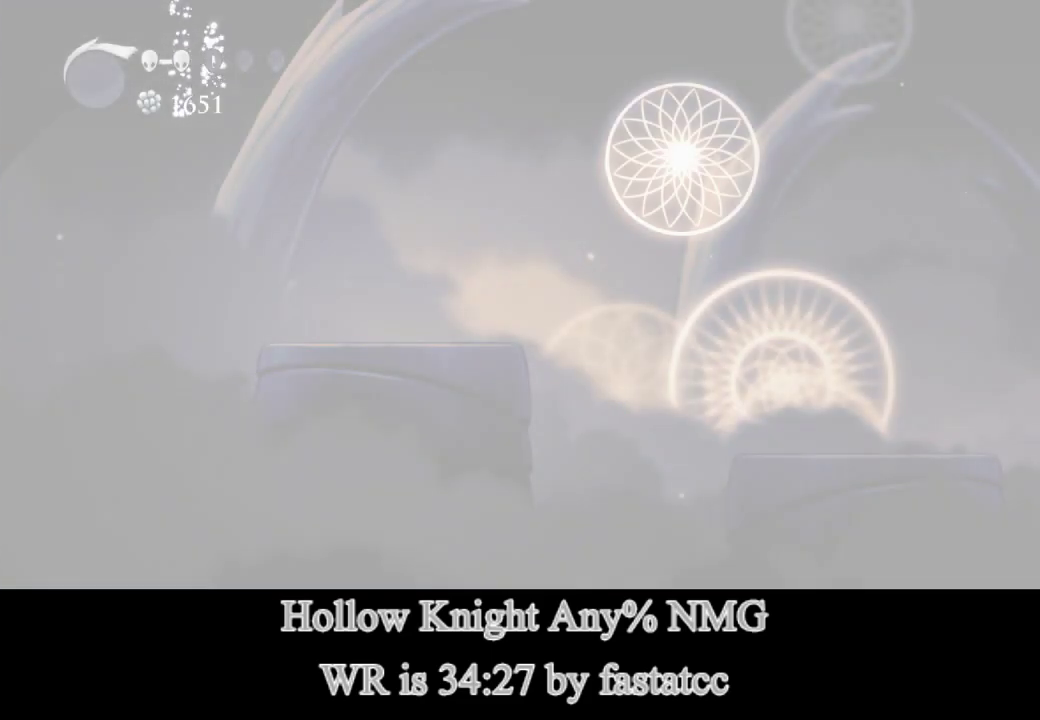
{"buttons": [], "left_stick": "right", "right_stick": "center", "events": [[433, "left_stick", "right"]]}
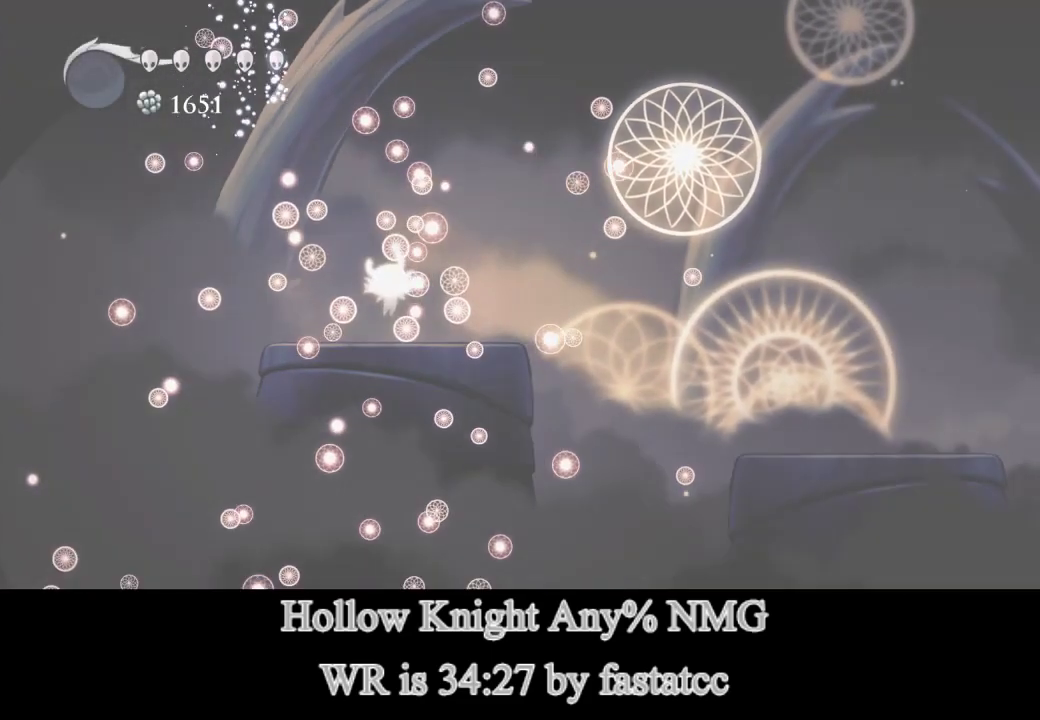
{"buttons": [], "left_stick": "up", "right_stick": "center", "events": [[67, "left_stick", "down-right"], [300, "left_stick", "down"], [400, "left_stick", "center"], [467, "left_stick", "up"]]}
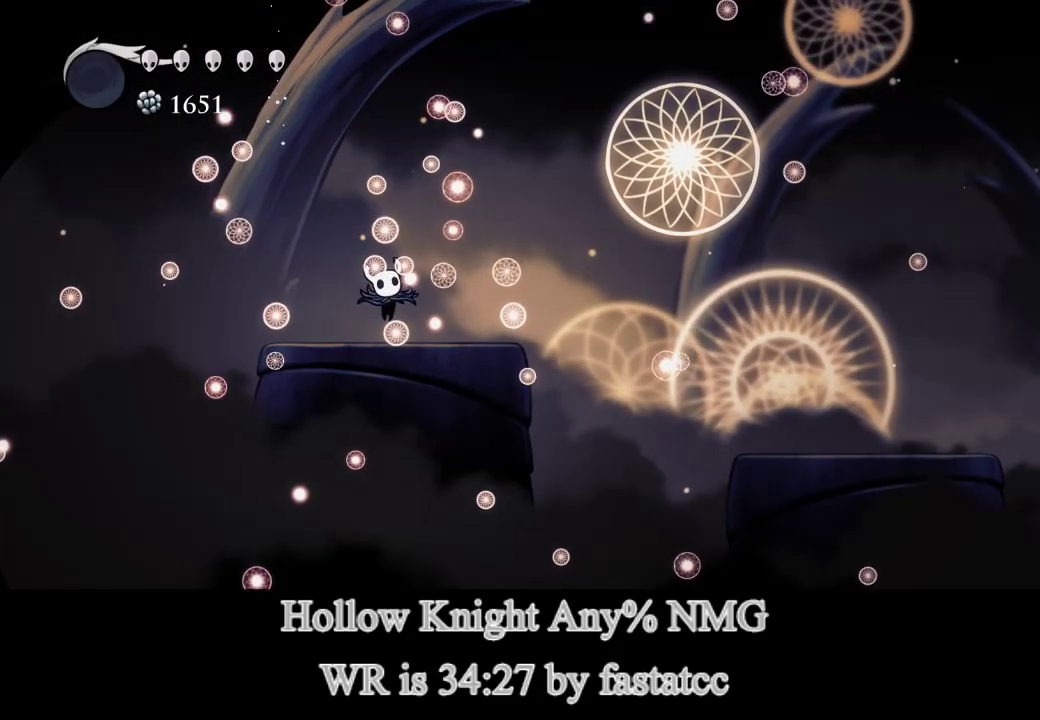
{"buttons": [], "left_stick": "down-right", "right_stick": "center"}
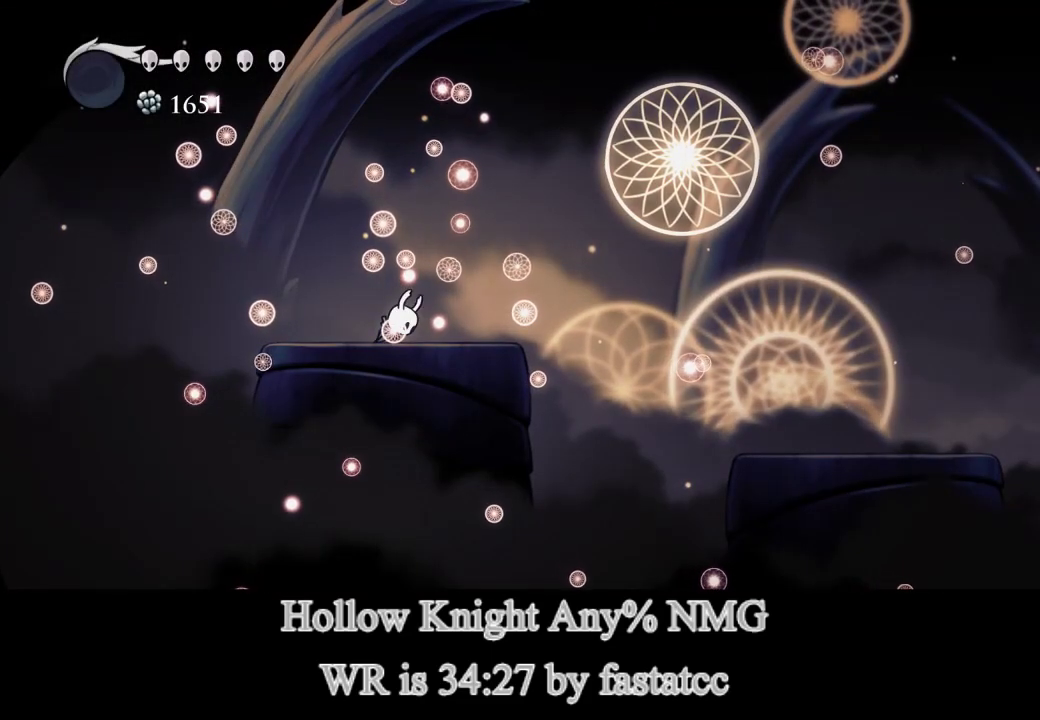
{"buttons": [], "left_stick": "right", "right_stick": "center"}
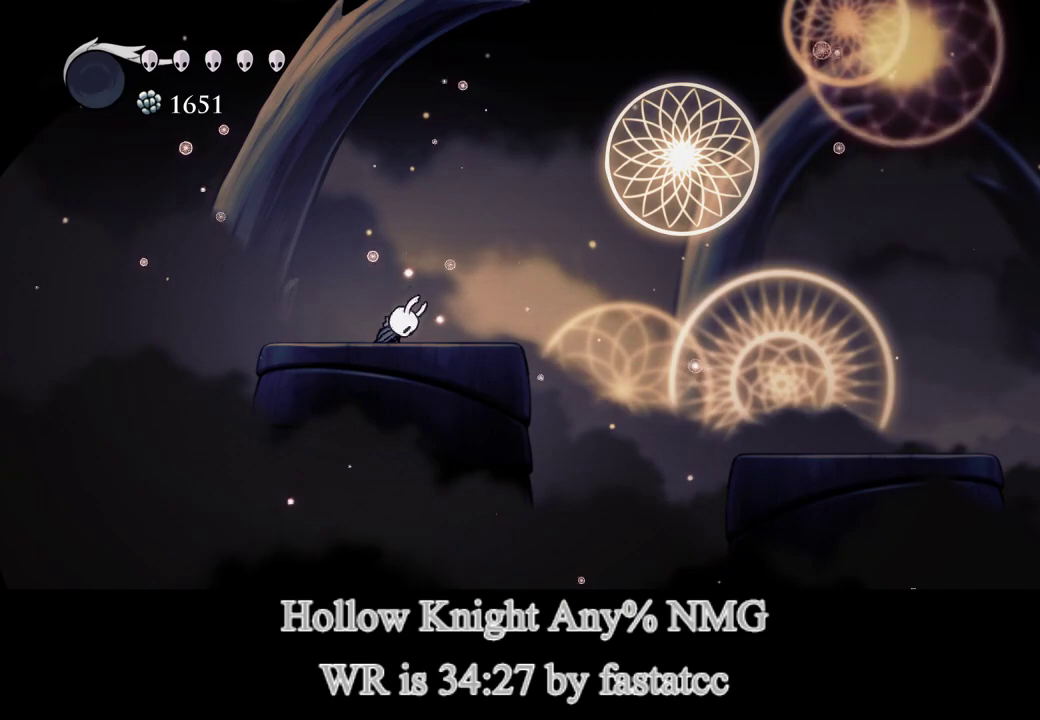
{"buttons": [], "left_stick": "right", "right_stick": "center", "events": [[33, "left_stick", "down-right"], [167, "left_stick", "right"]]}
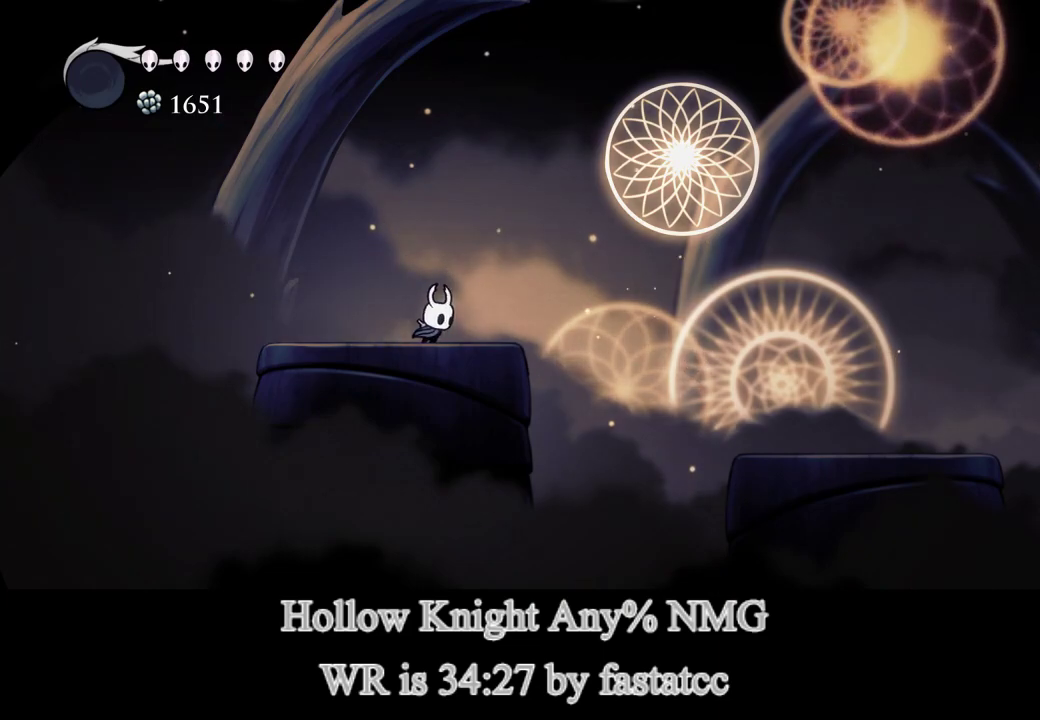
{"buttons": [], "left_stick": "right", "right_stick": "center", "events": [[233, "TRIANGLE", "down"], [433, "TRIANGLE", "up"]]}
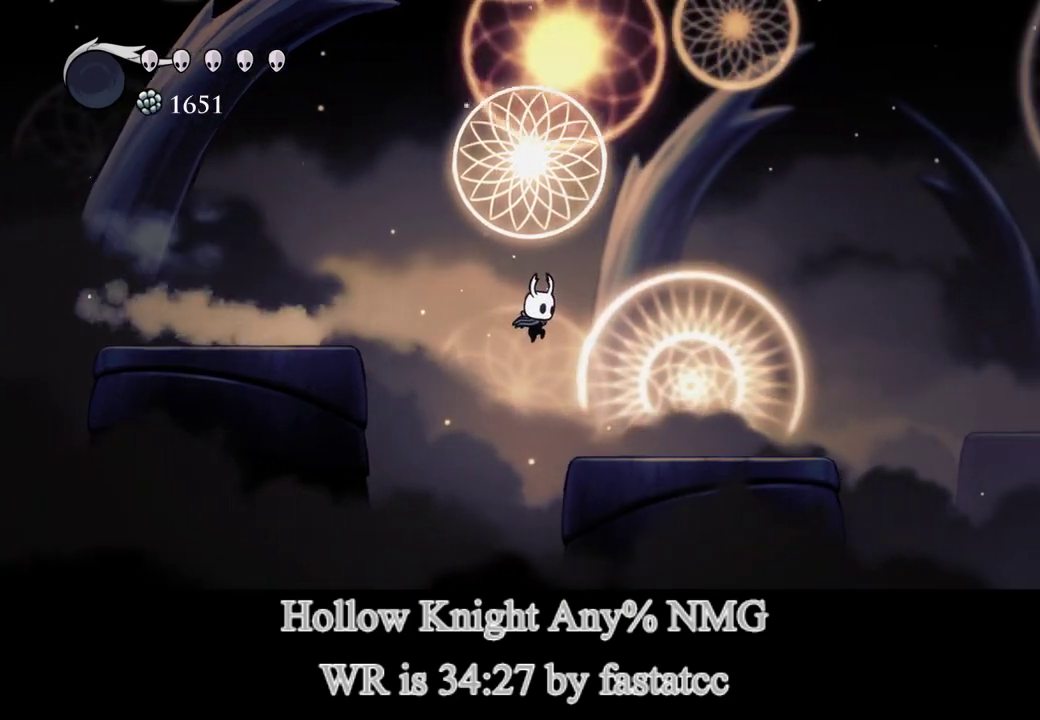
{"buttons": [], "left_stick": "center", "right_stick": "center", "events": [[267, "left_stick", "center"], [333, "left_stick", "right"], [367, "TRIANGLE", "down"], [400, "left_stick", "center"], [500, "TRIANGLE", "up"]]}
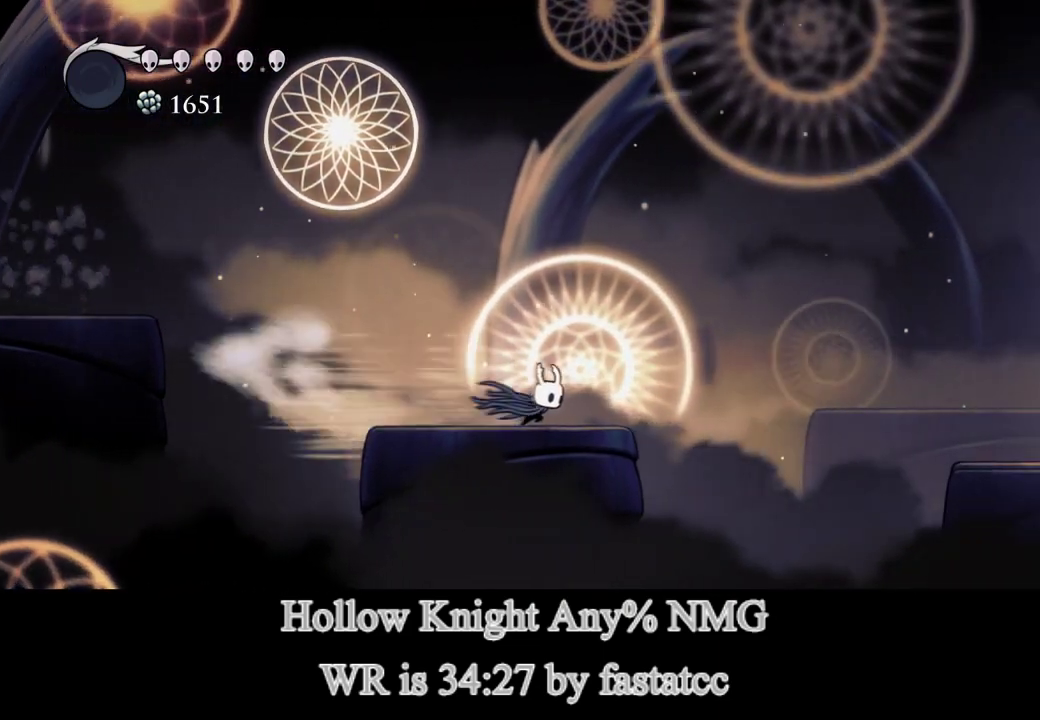
{"buttons": ["L1"], "left_stick": "right", "right_stick": "center", "events": [[133, "left_stick", "left"], [300, "left_stick", "right"], [333, "L1", "down"]]}
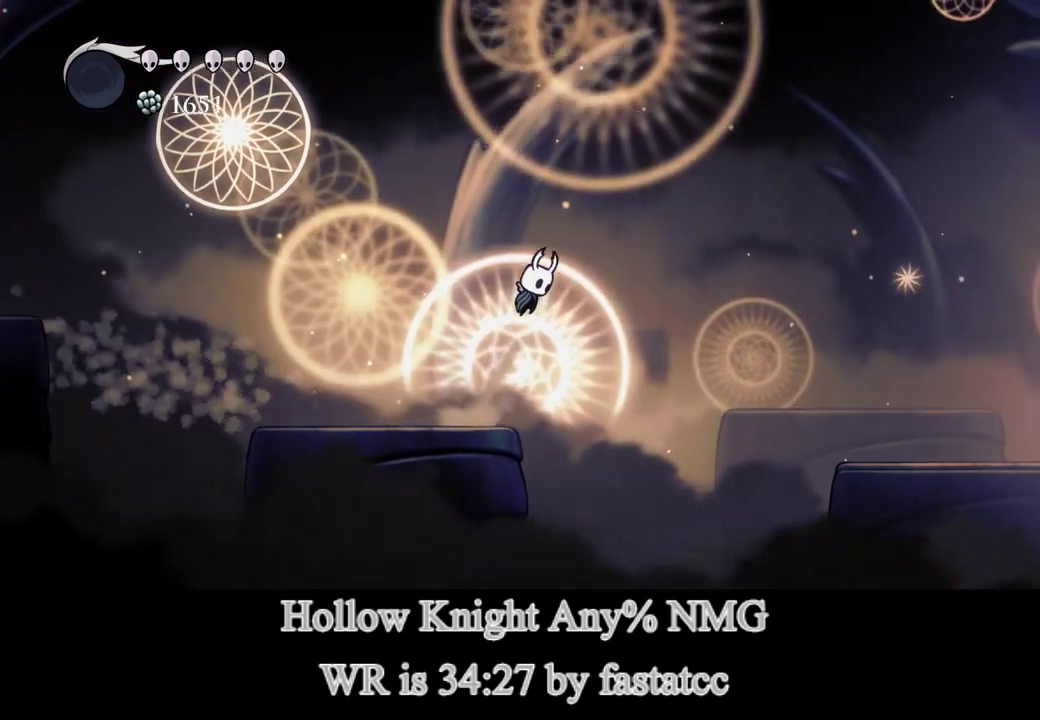
{"buttons": [], "left_stick": "right", "right_stick": "center", "events": [[100, "TRIANGLE", "down"], [233, "L1", "up"], [333, "TRIANGLE", "up"]]}
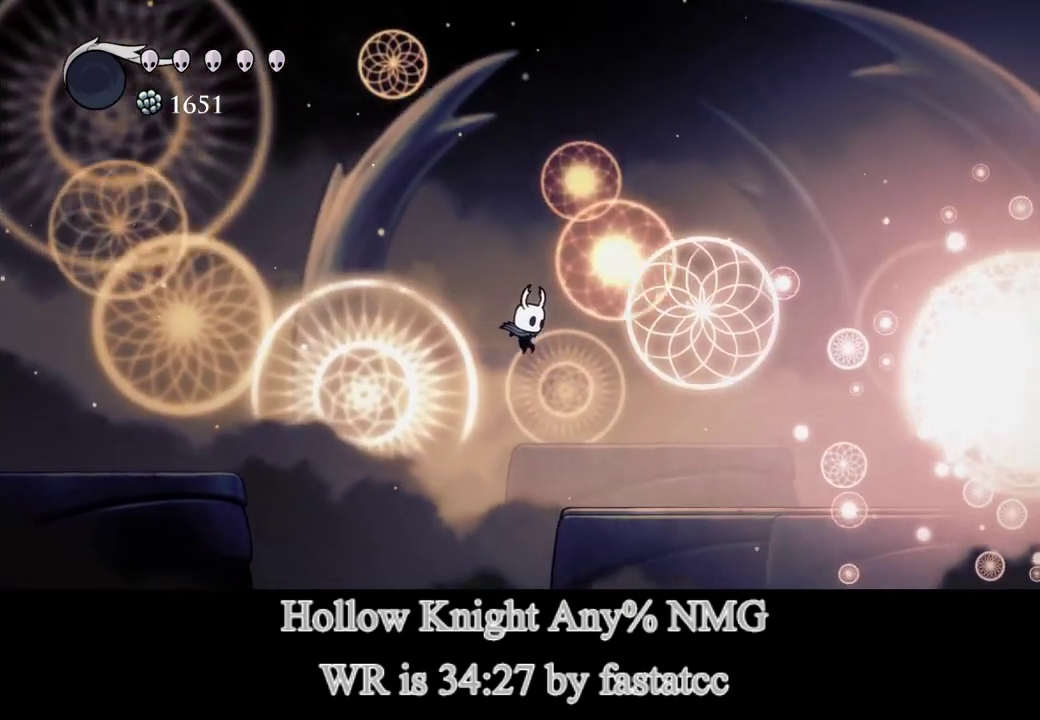
{"buttons": ["TRIANGLE"], "left_stick": "right", "right_stick": "center", "events": [[233, "TRIANGLE", "down"]]}
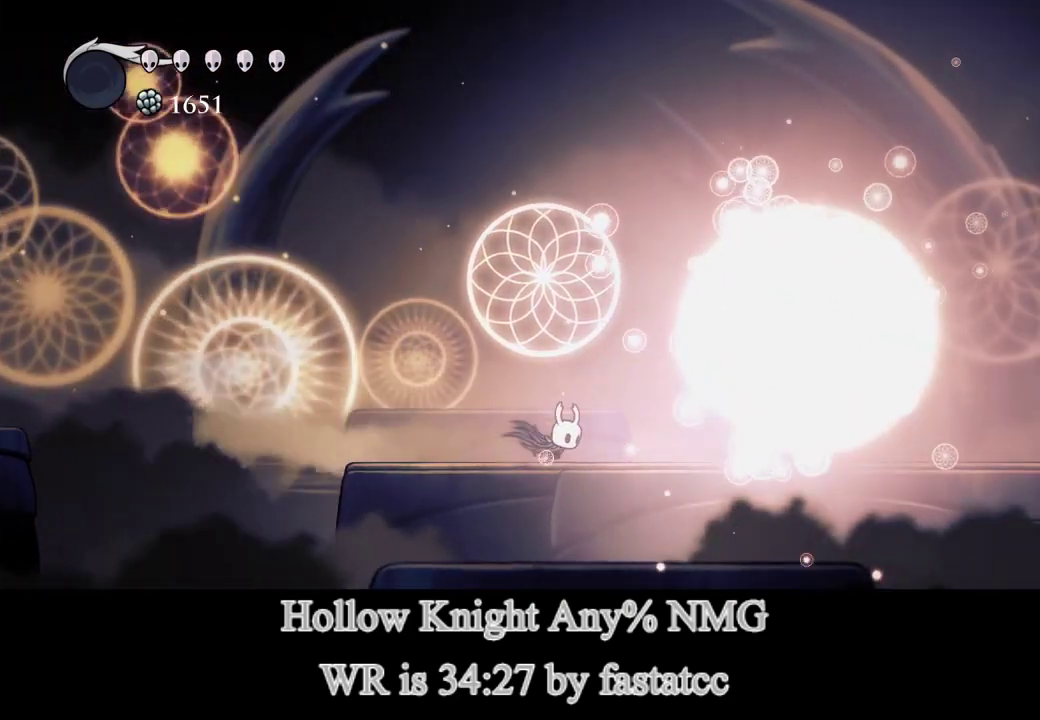
{"buttons": [], "left_stick": "right", "right_stick": "center", "events": [[200, "L1", "down"], [200, "TRIANGLE", "up"], [300, "R1", "down"], [400, "L1", "up"], [433, "R1", "up"]]}
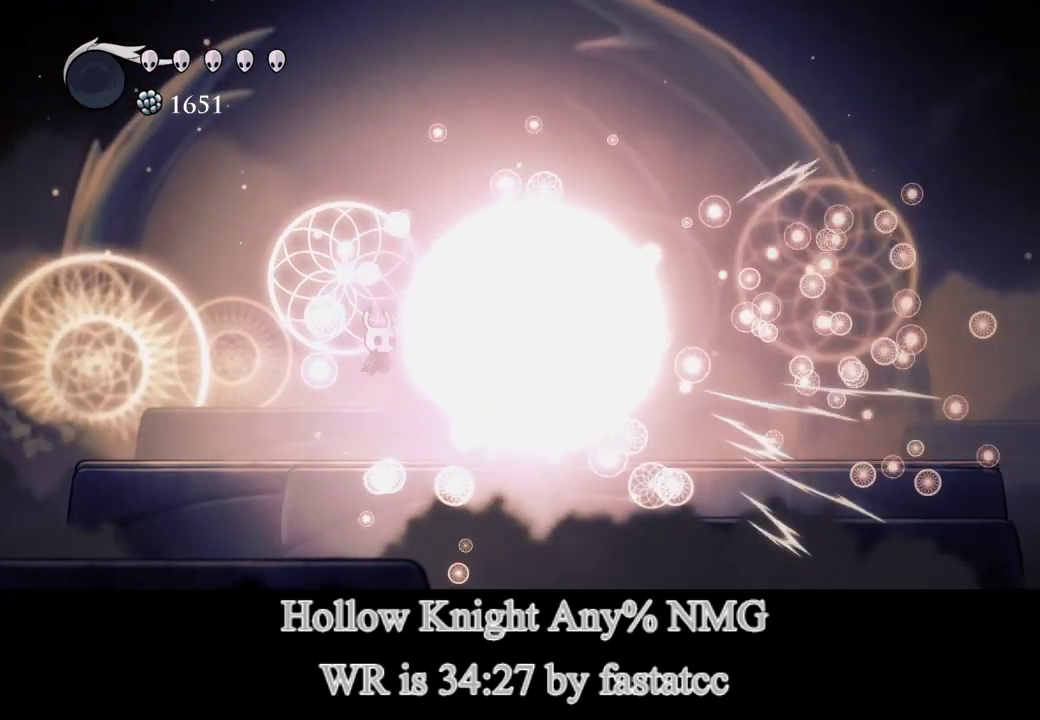
{"buttons": ["L1"], "left_stick": "up", "right_stick": "center", "events": [[167, "R1", "down"], [167, "left_stick", "up-right"], [300, "R1", "up"], [467, "left_stick", "up"], [500, "L1", "down"]]}
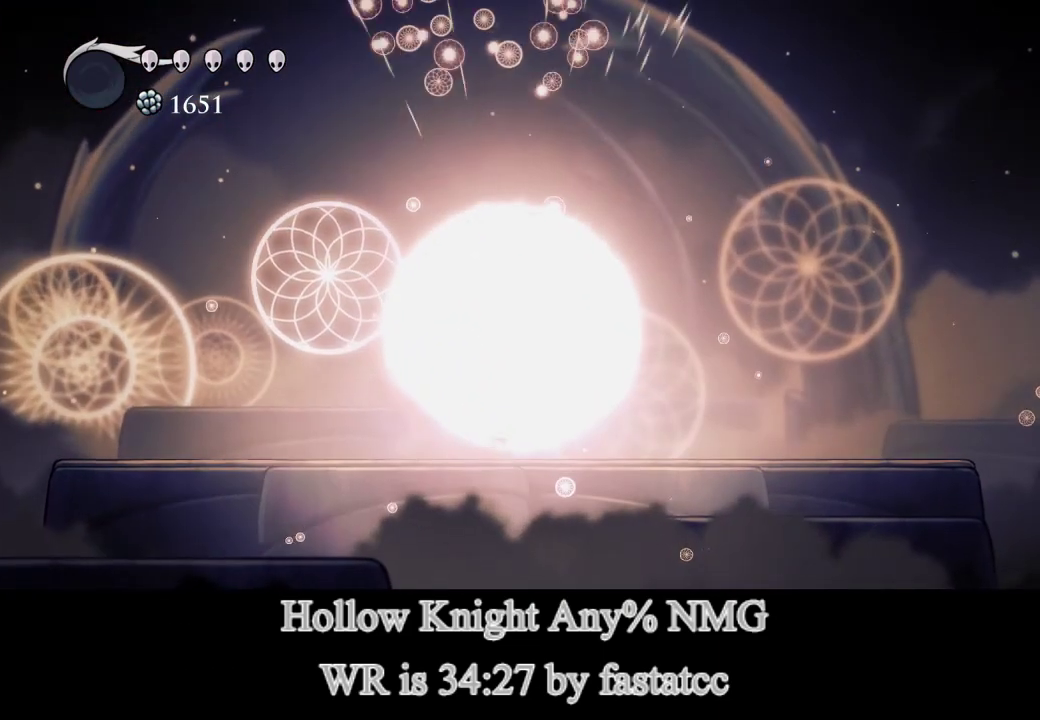
{"buttons": ["R1"], "left_stick": "up", "right_stick": "center", "events": [[67, "R1", "down"], [133, "L1", "up"], [200, "R1", "up"], [500, "R1", "down"]]}
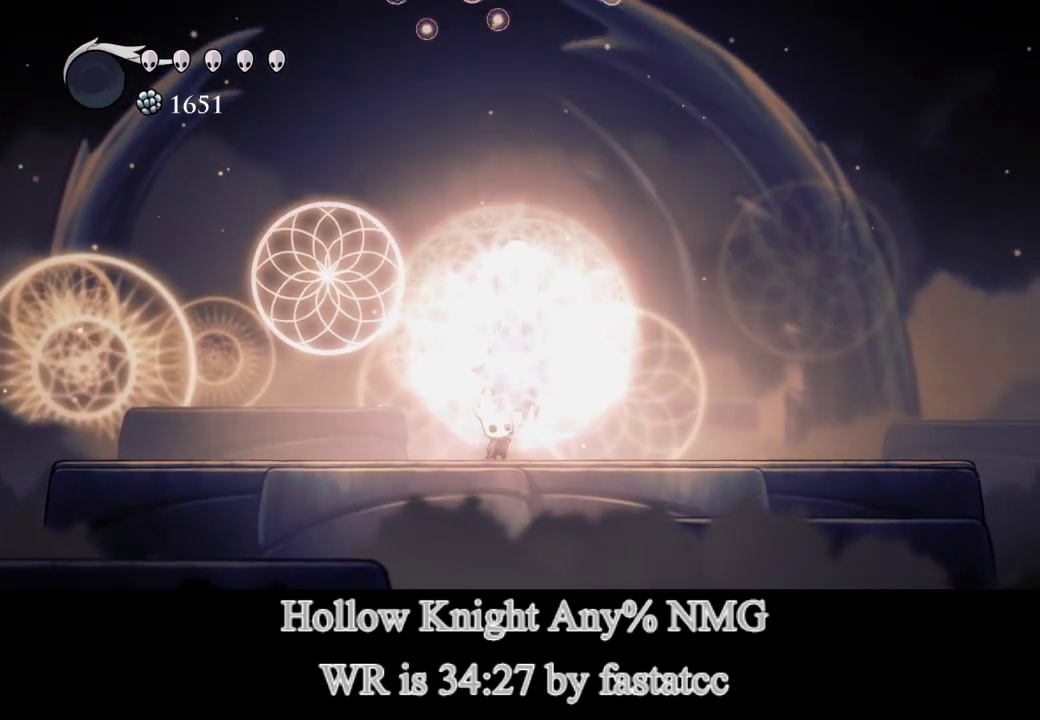
{"buttons": ["L1"], "left_stick": "up", "right_stick": "center", "events": [[100, "R1", "up"], [367, "R1", "down"], [433, "L1", "down"], [500, "R1", "up"]]}
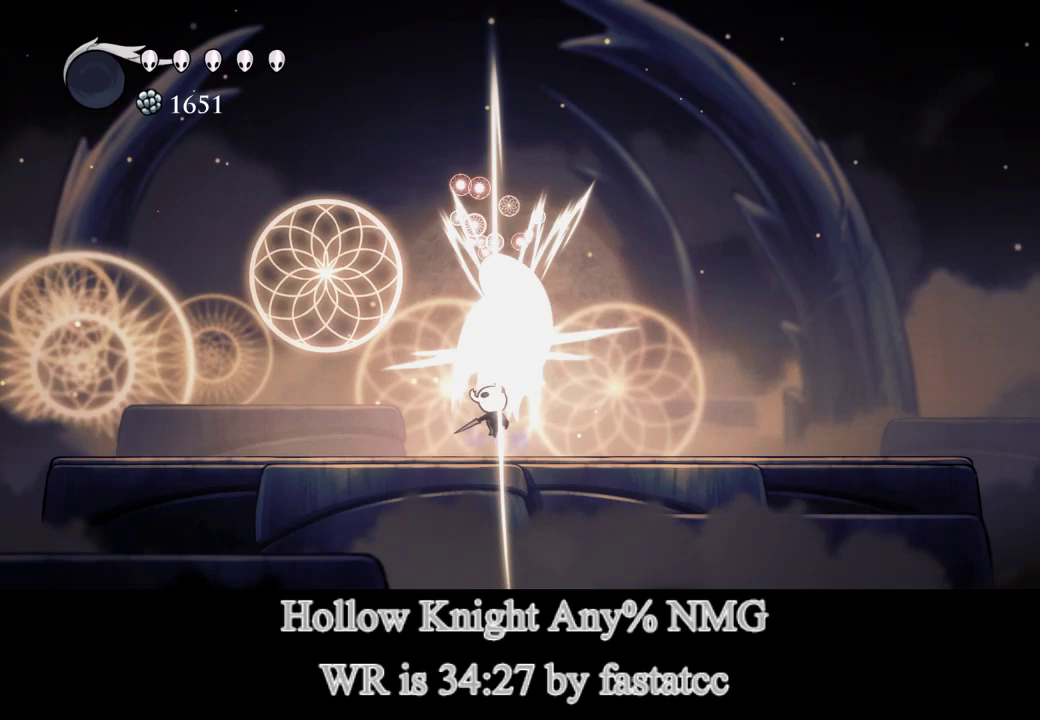
{"buttons": [], "left_stick": "up", "right_stick": "center", "events": [[67, "L1", "up"], [300, "R1", "down"], [400, "R1", "up"]]}
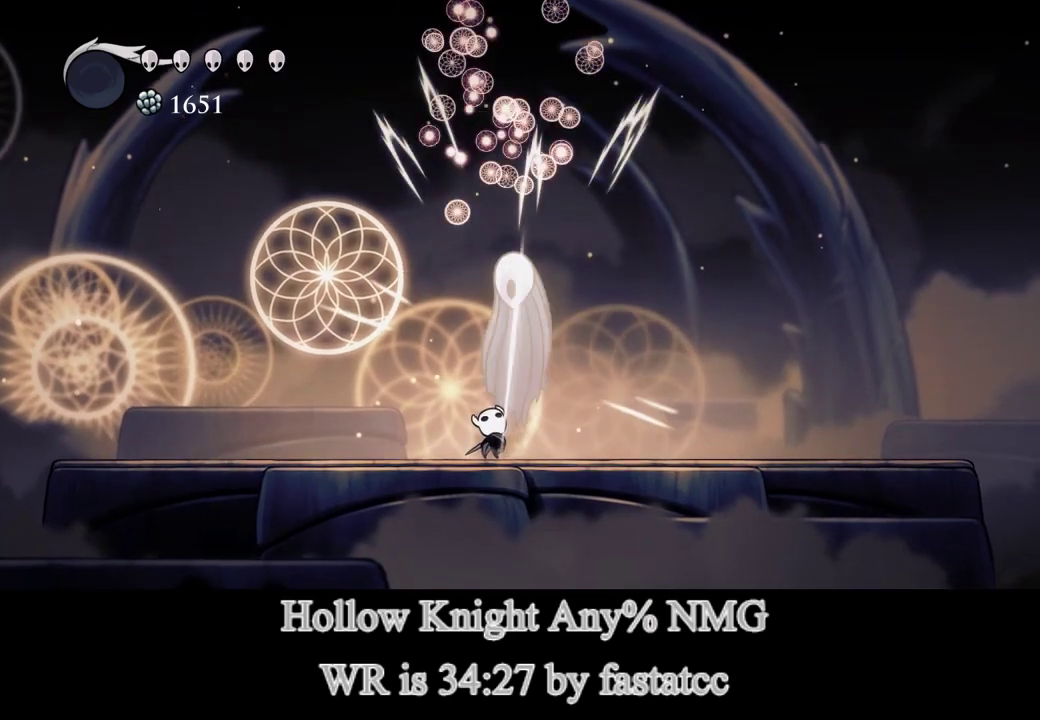
{"buttons": [], "left_stick": "up", "right_stick": "center", "events": [[167, "R1", "down"], [300, "R1", "up"]]}
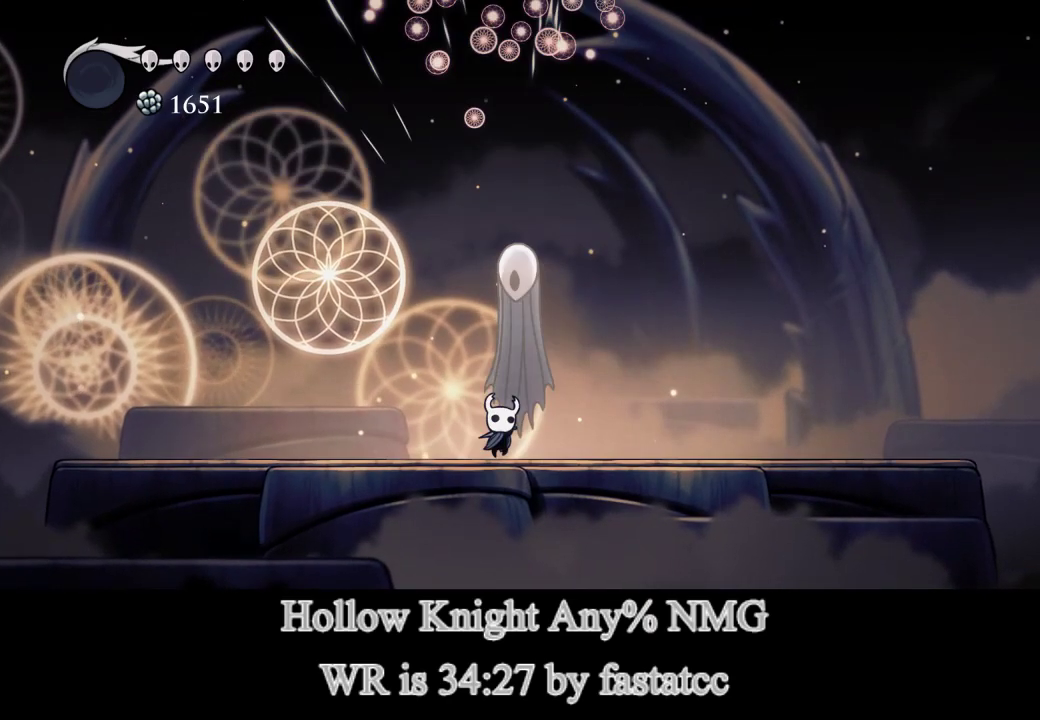
{"buttons": [], "left_stick": "up", "right_stick": "center", "events": [[100, "R1", "down"], [200, "R1", "up"]]}